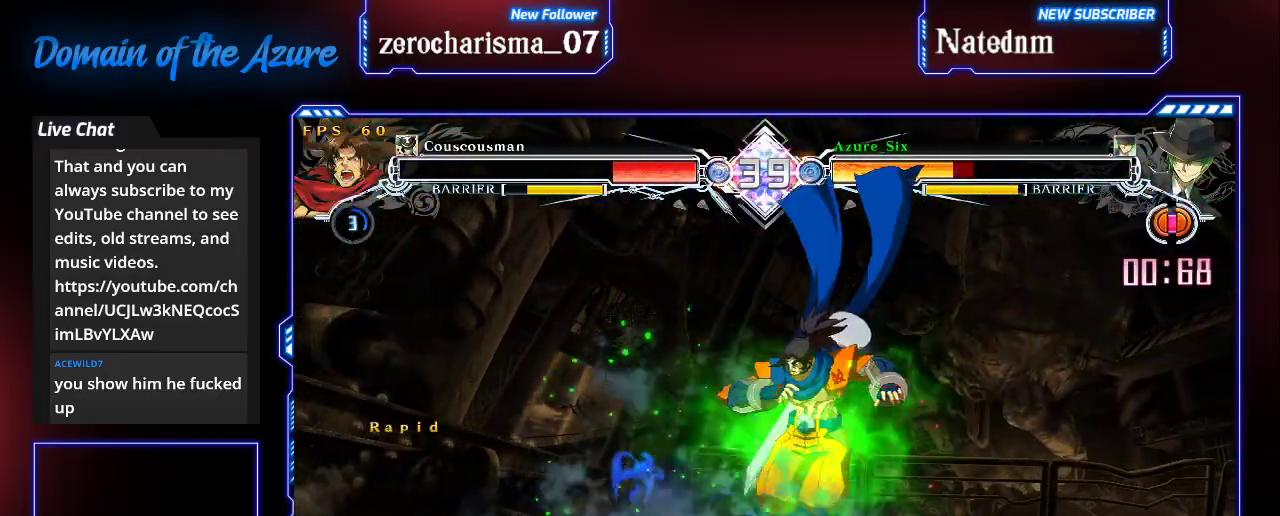
Gameplay with a controller (arcade stick); each line is a JSON object with the inputs held at the frame after it. "events" lists button and stick changes between this image and that frame as [ms after this image, input, new state], when the widget could be followed in between. Not read: L3 R3.
{"buttons": ["SQUARE", "TRIANGLE"], "left_stick": "left", "events": [[33, "SQUARE", "down"], [33, "TRIANGLE", "down"]]}
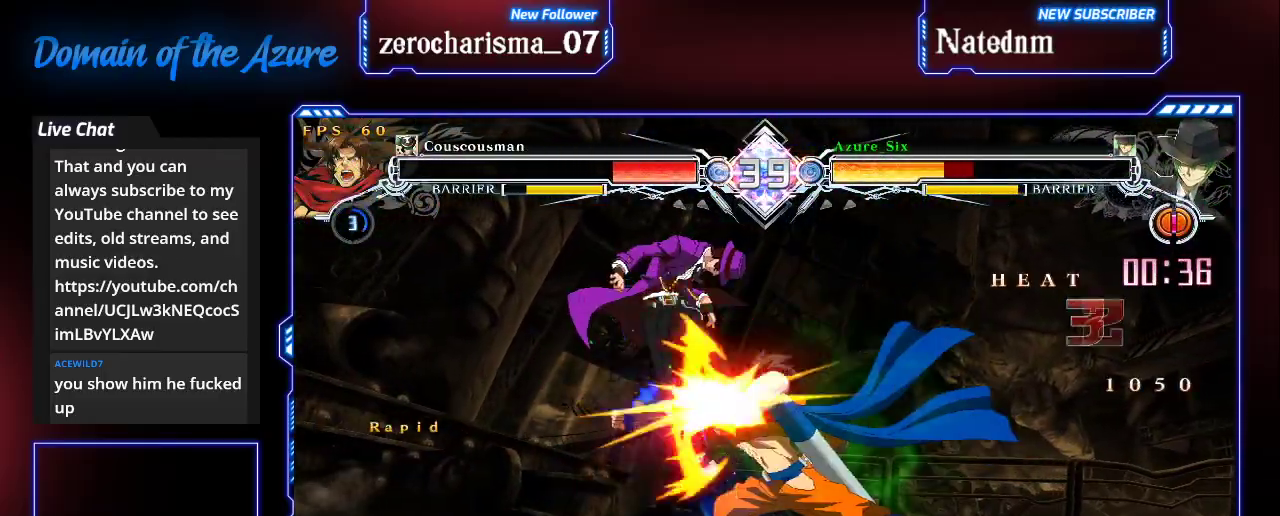
{"buttons": ["SQUARE", "TRIANGLE"], "left_stick": "right"}
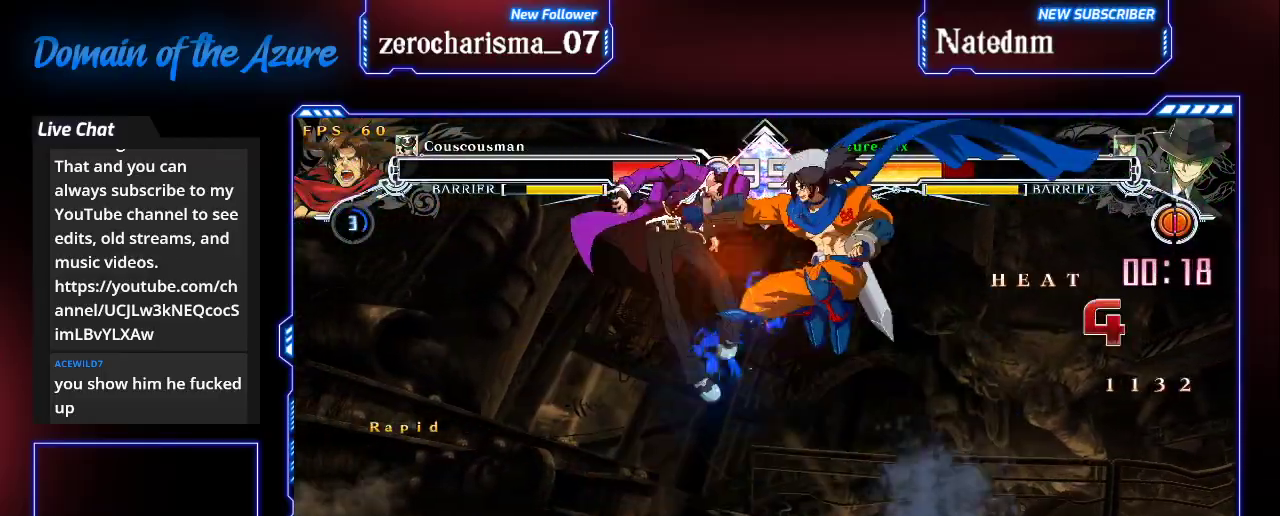
{"buttons": ["SQUARE", "TRIANGLE"], "left_stick": "right", "events": []}
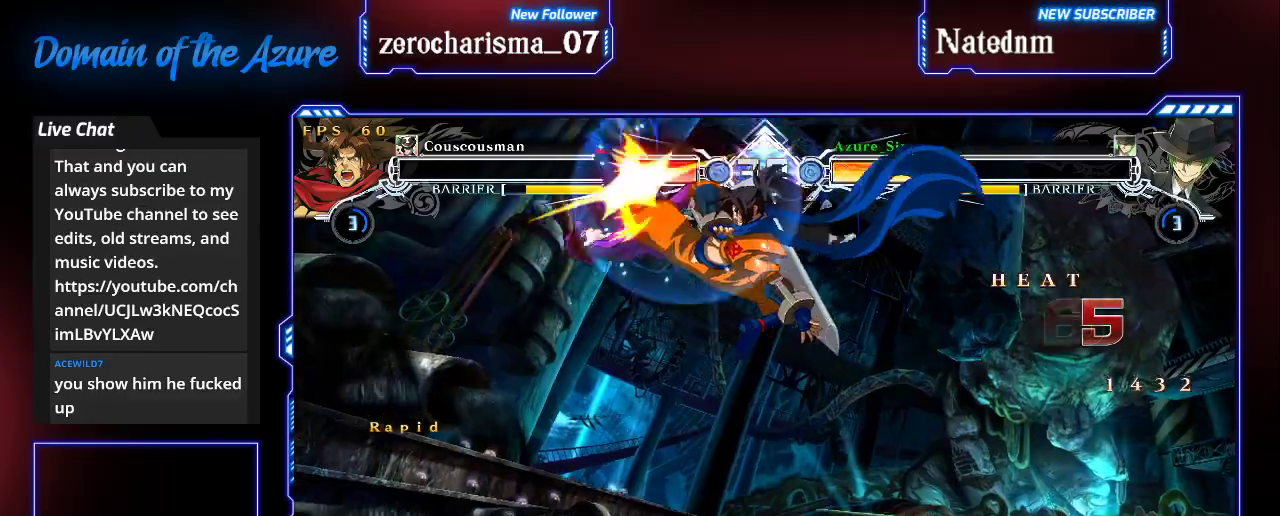
{"buttons": ["SQUARE", "TRIANGLE"], "left_stick": "right", "events": []}
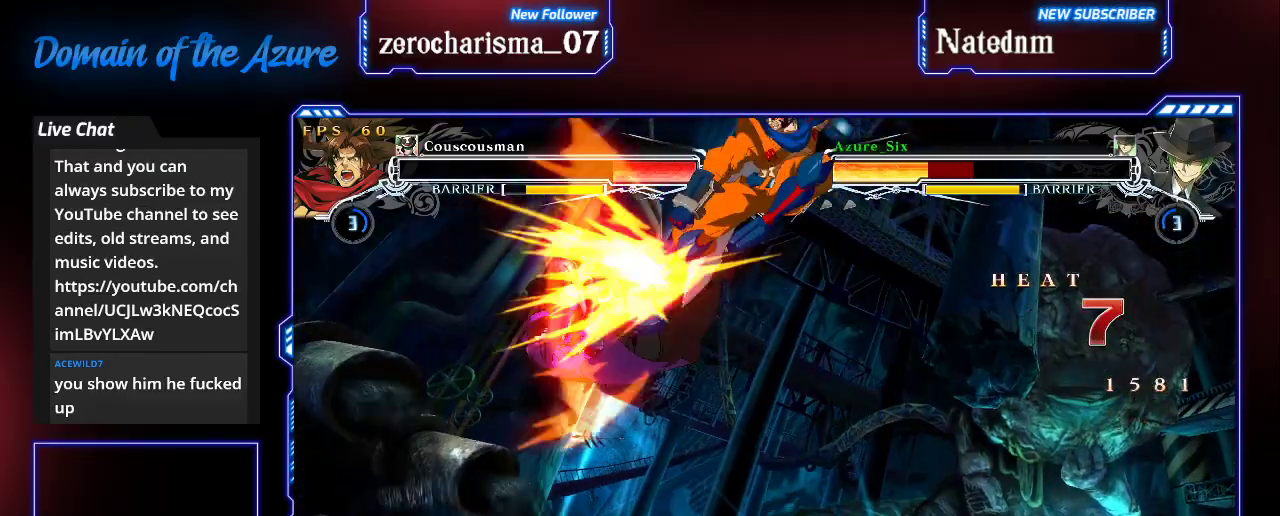
{"buttons": ["SQUARE", "TRIANGLE"], "left_stick": "center", "events": [[467, "left_stick", "center"]]}
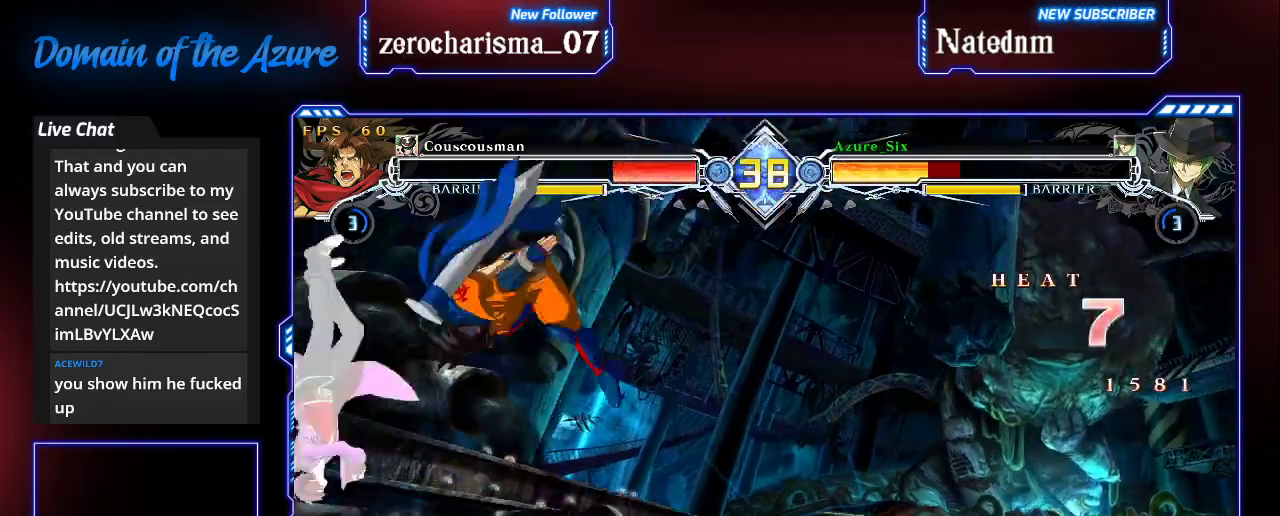
{"buttons": [], "left_stick": "left", "events": [[67, "SQUARE", "up"], [67, "TRIANGLE", "up"], [133, "left_stick", "left"], [300, "left_stick", "down-left"], [400, "left_stick", "left"]]}
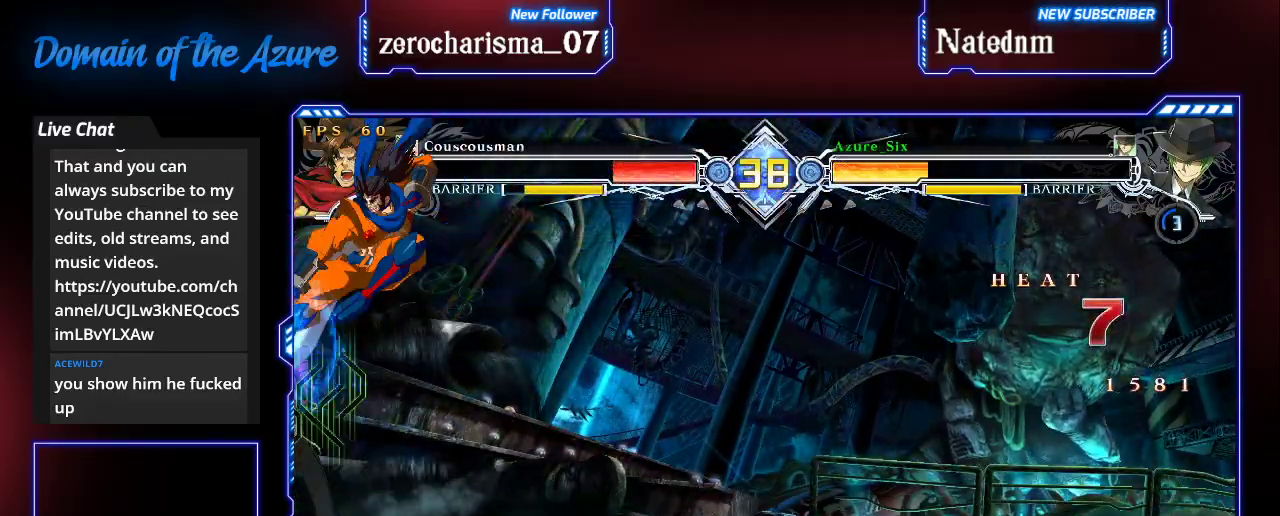
{"buttons": [], "left_stick": "center", "events": [[333, "TRIANGLE", "down"], [333, "left_stick", "right"], [367, "SQUARE", "down"], [400, "TRIANGLE", "up"], [400, "left_stick", "center"], [433, "SQUARE", "up"]]}
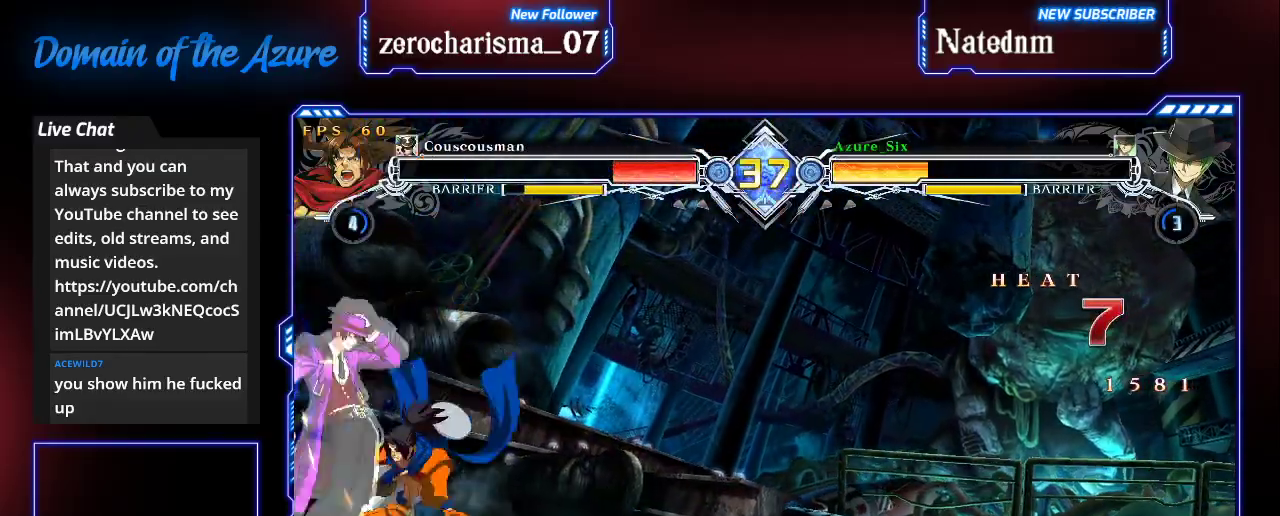
{"buttons": [], "left_stick": "center", "events": []}
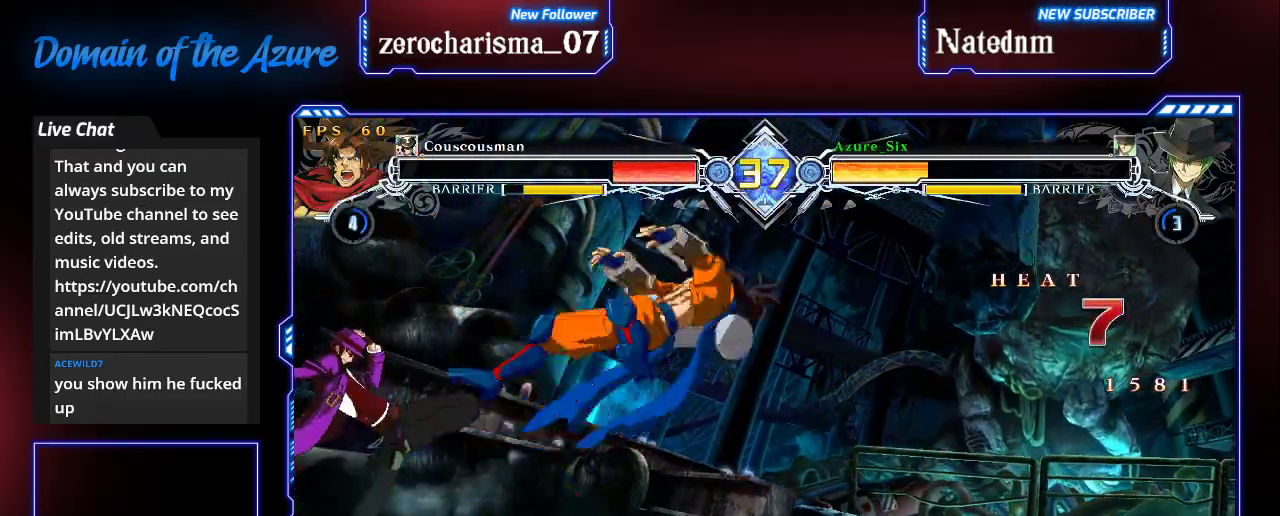
{"buttons": ["CROSS"], "left_stick": "center", "events": [[233, "left_stick", "right"], [300, "left_stick", "center"], [367, "left_stick", "right"], [433, "left_stick", "center"], [467, "CROSS", "down"]]}
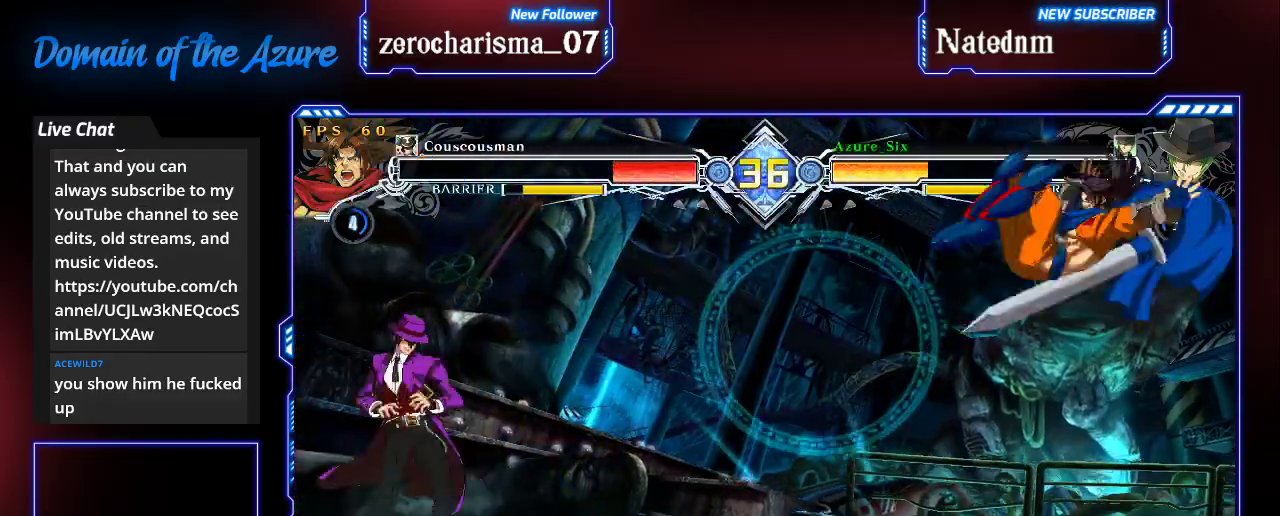
{"buttons": [], "left_stick": "center", "events": [[67, "CROSS", "up"]]}
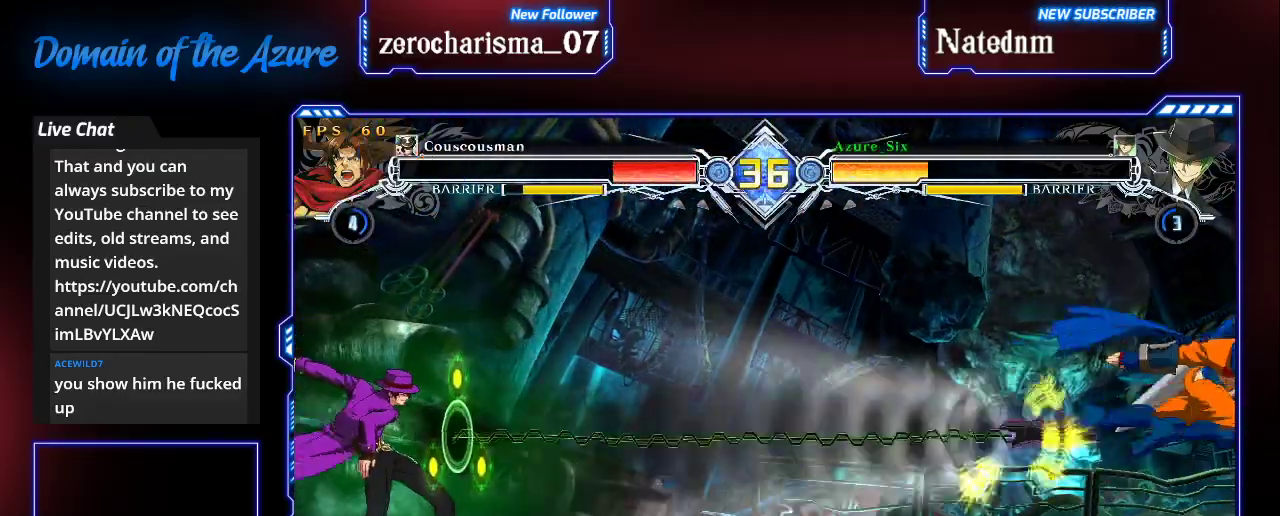
{"buttons": [], "left_stick": "center", "events": [[100, "R1", "down"], [300, "R1", "up"]]}